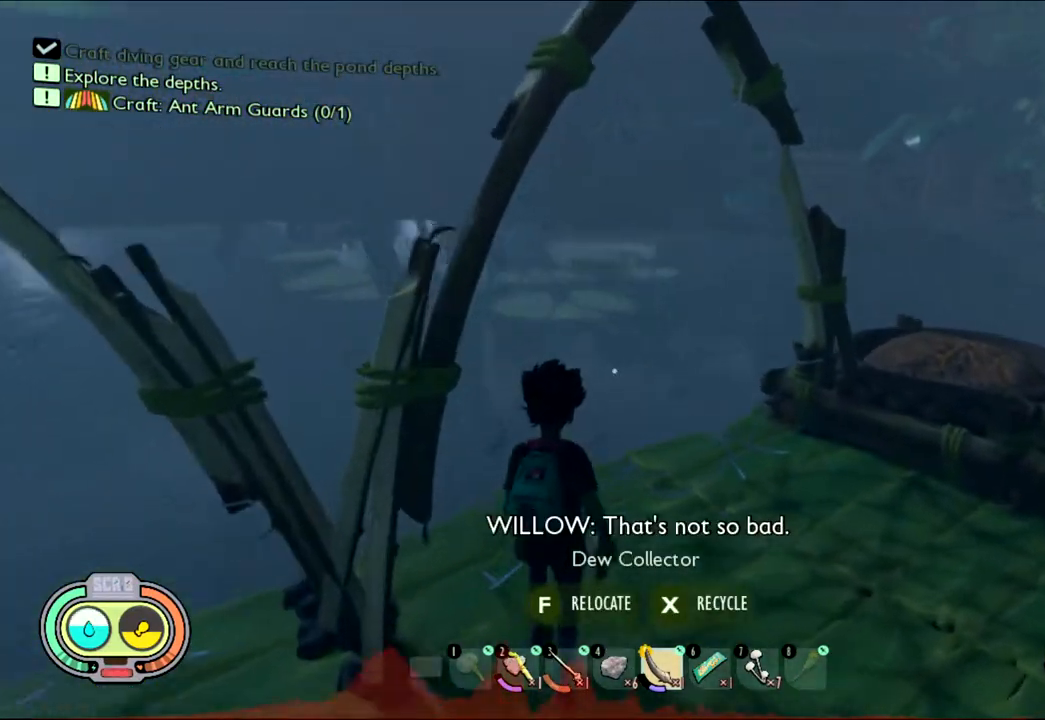
Gameplay with keyboard and mouse; each line is a JSON object with the keys and mouse buttons held at the frame after it. "events" lists presses ("down") and releases ("up") of "1", "2", "3", "4", "5", "a", "alt", "c", "caps_lock", "ctrl", "d", "e", "f", "g", "q", "r", "s", "shift", "space", "t", "tab", "v", "w", "x", "z", "mouse_left", "mouse_wheel" and "mouse_right" between this image and that frame as [ms after this image, input, new state], when the widget could be followed in between. "mouse_left", "mouse_wheel", "mouse_right" = the "left", "wheel", "right" buttons of the "mouse" list. No other keys are recorded. "wheel" means that the mouse wheel is clicked or scrolled. Not read: mouse_move.
{"keys": ["e"], "mouse": [], "events": [[133, "e", "down"], [233, "w", "up"]]}
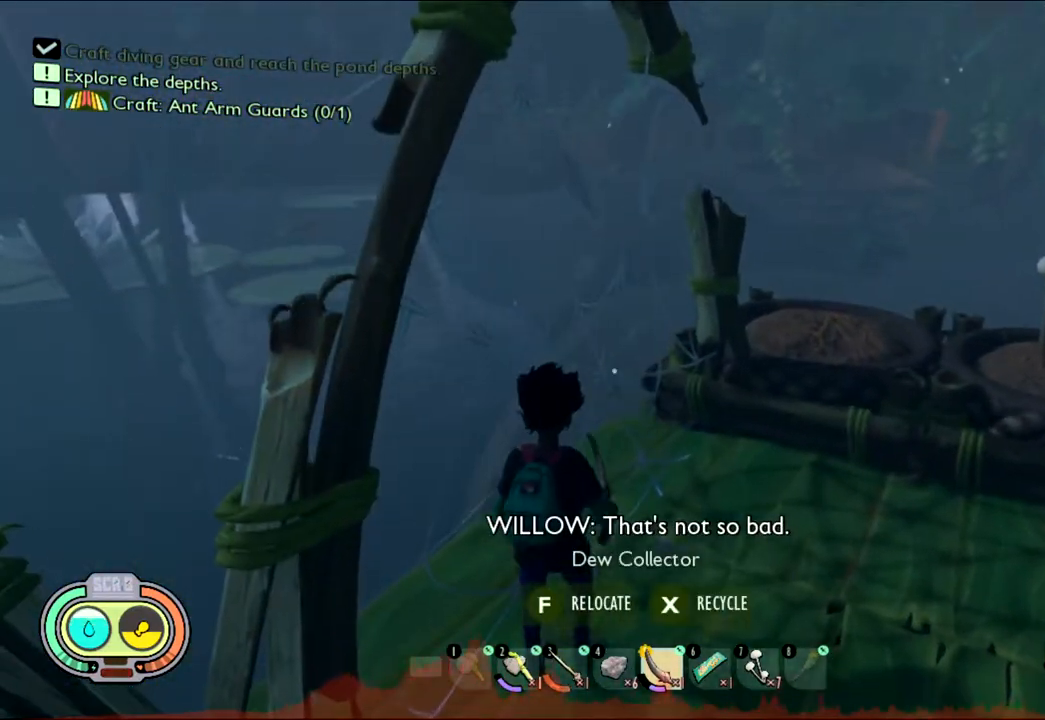
{"keys": [], "mouse": [], "events": [[17, "e", "up"], [300, "e", "down"], [433, "e", "up"]]}
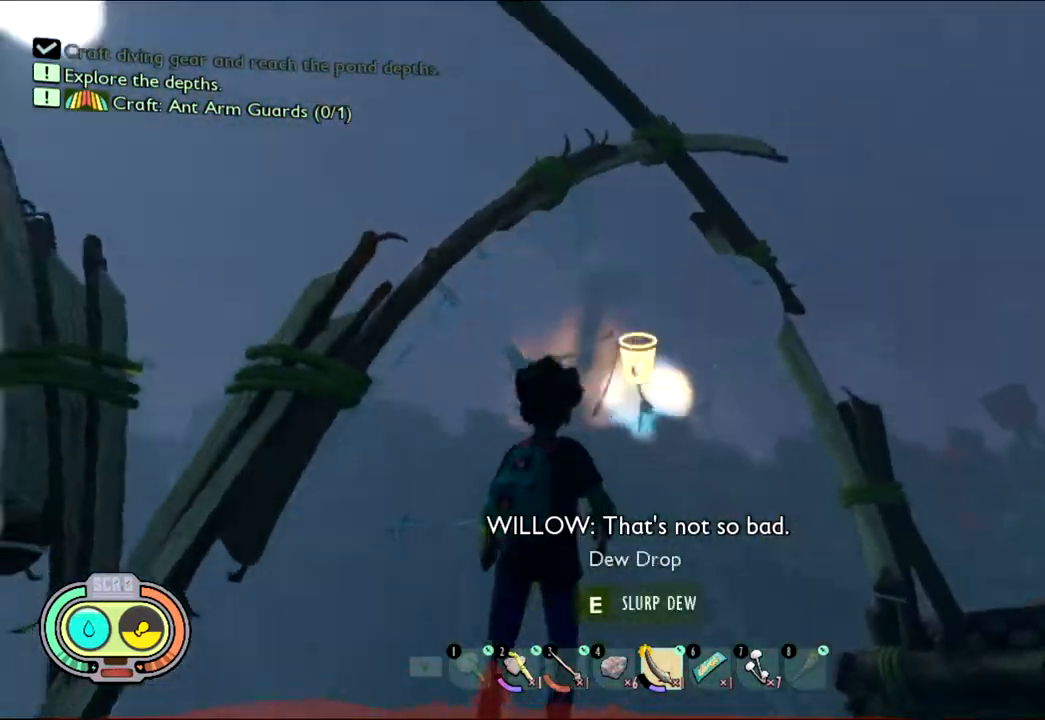
{"keys": [], "mouse": [], "events": [[33, "e", "down"], [267, "e", "up"], [317, "e", "down"], [500, "e", "up"]]}
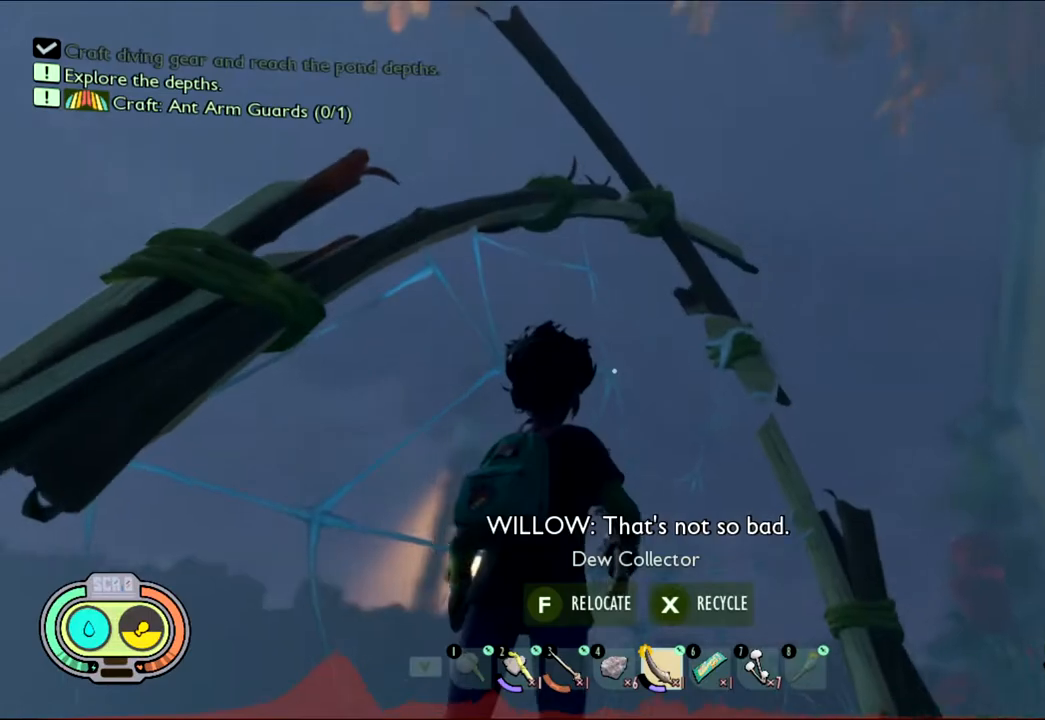
{"keys": [], "mouse": [], "events": [[83, "e", "down"], [233, "e", "up"], [283, "e", "down"], [467, "e", "up"]]}
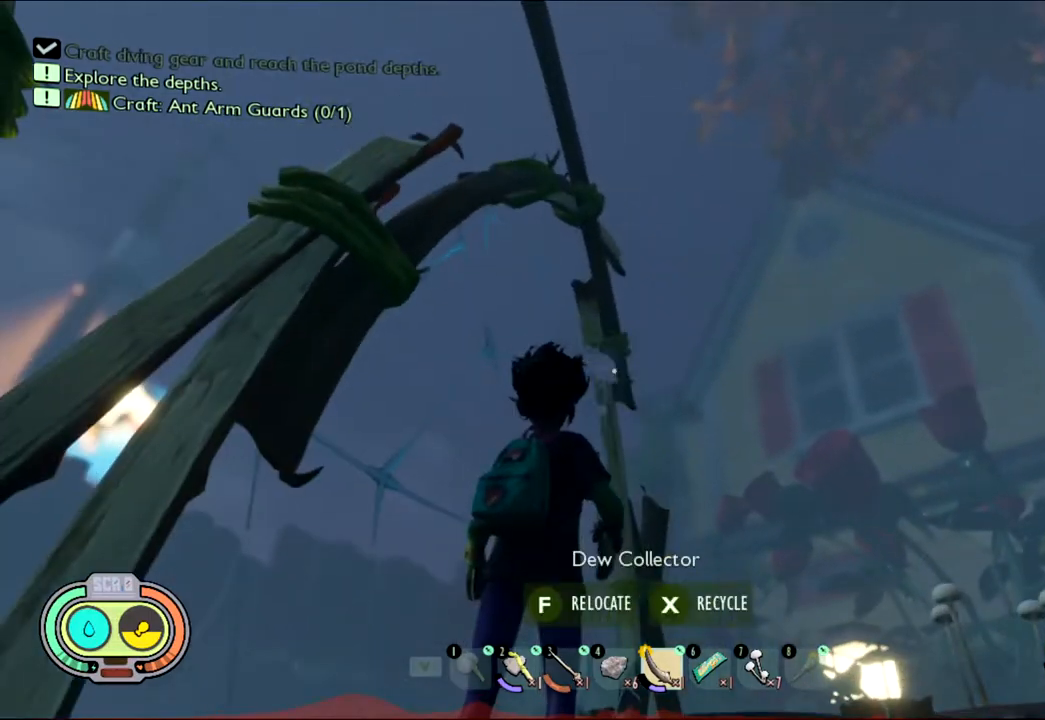
{"keys": [], "mouse": [], "events": [[17, "e", "down"], [150, "e", "up"]]}
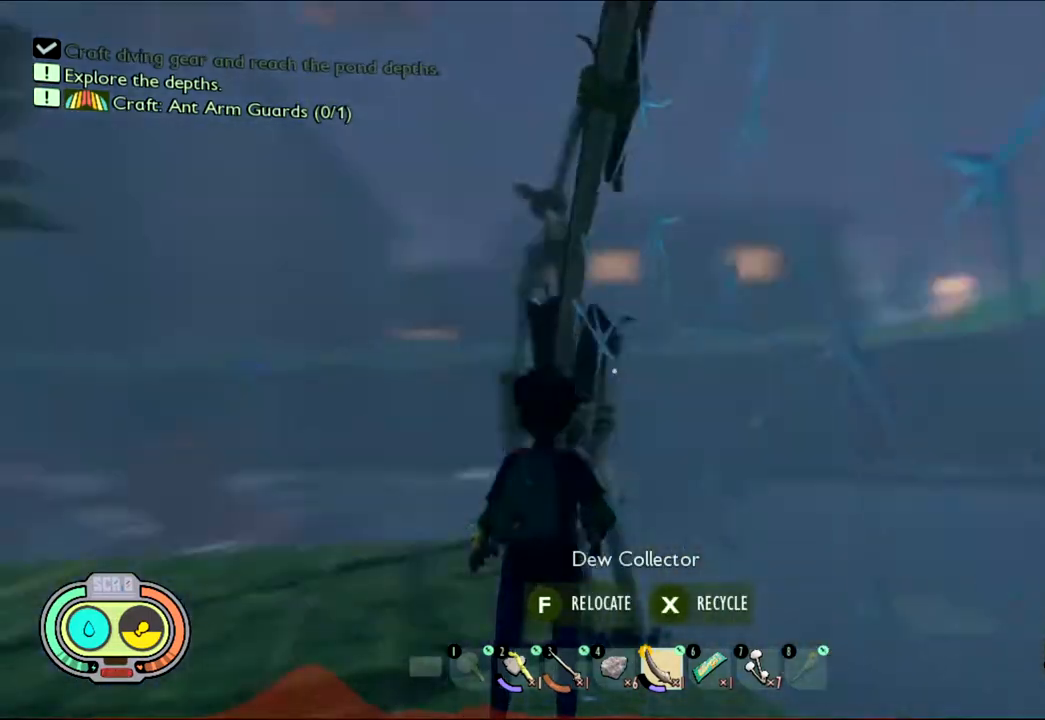
{"keys": ["w"], "mouse": [], "events": [[217, "w", "down"]]}
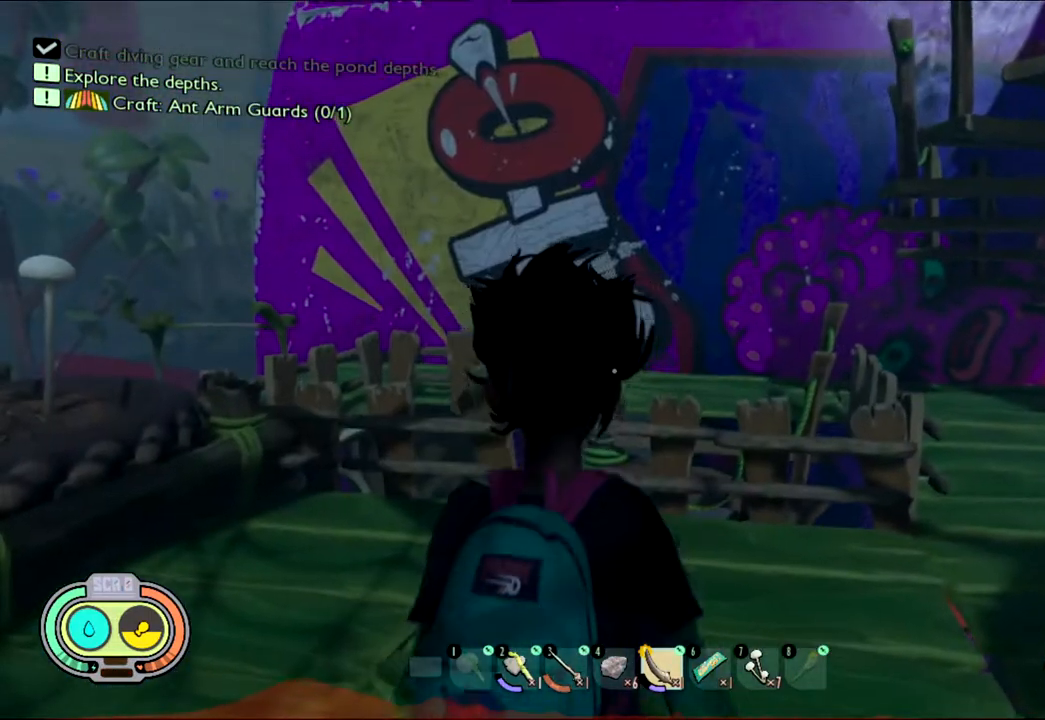
{"keys": [], "mouse": [], "events": [[433, "w", "up"]]}
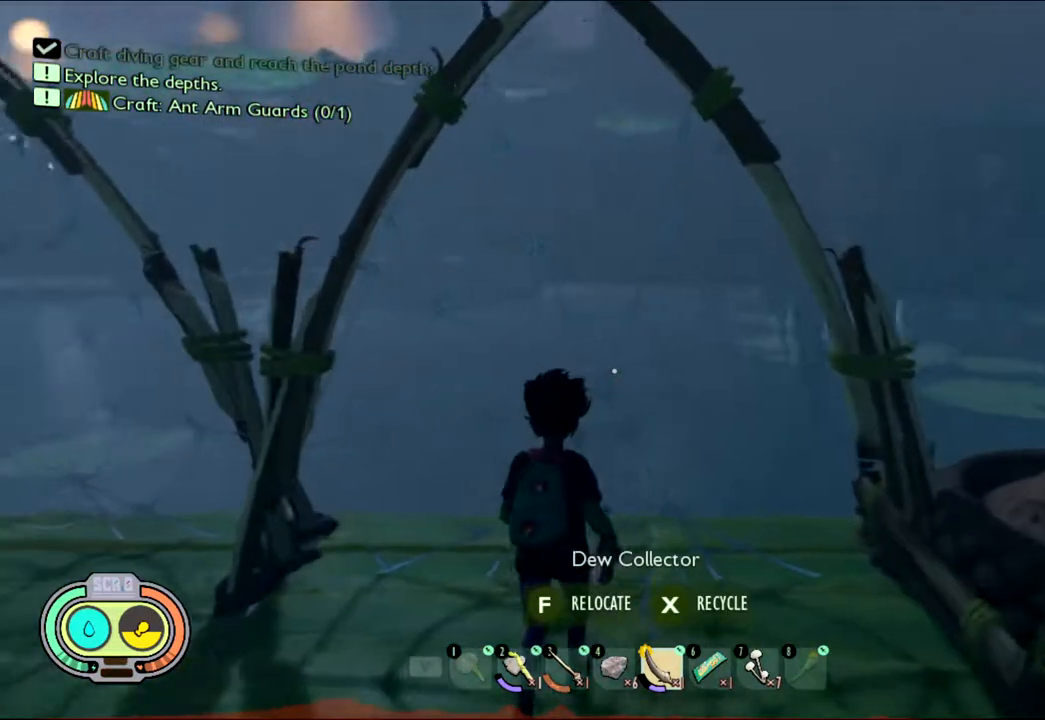
{"keys": ["d", "w"], "mouse": [], "events": [[33, "w", "down"], [450, "d", "down"]]}
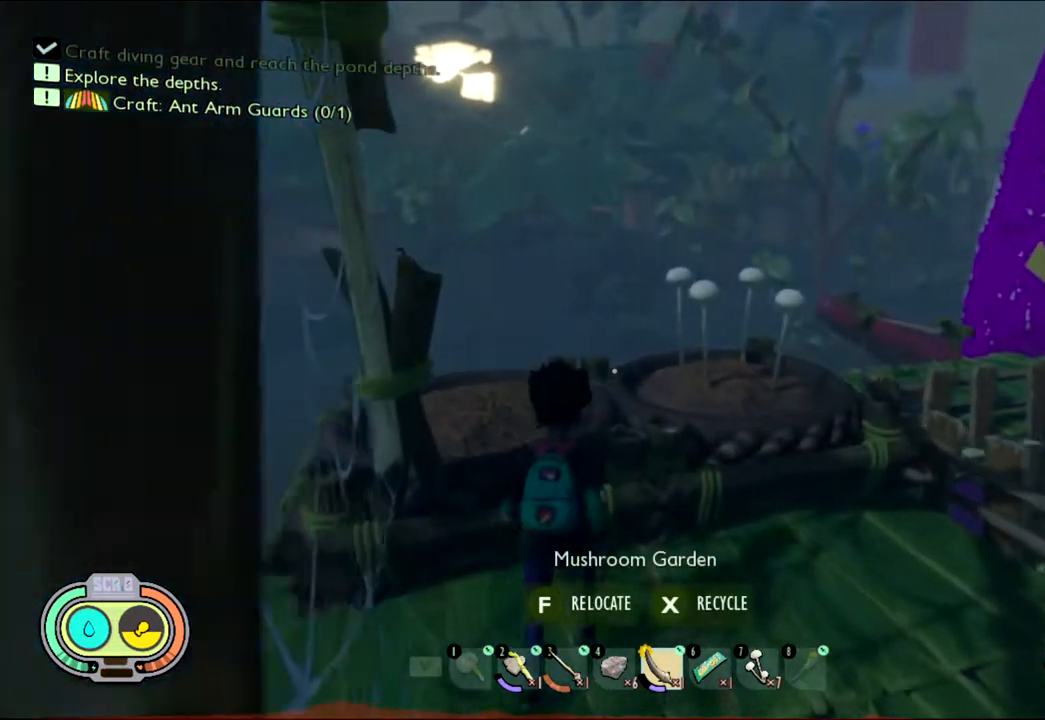
{"keys": ["w"], "mouse": [], "events": [[350, "d", "up"]]}
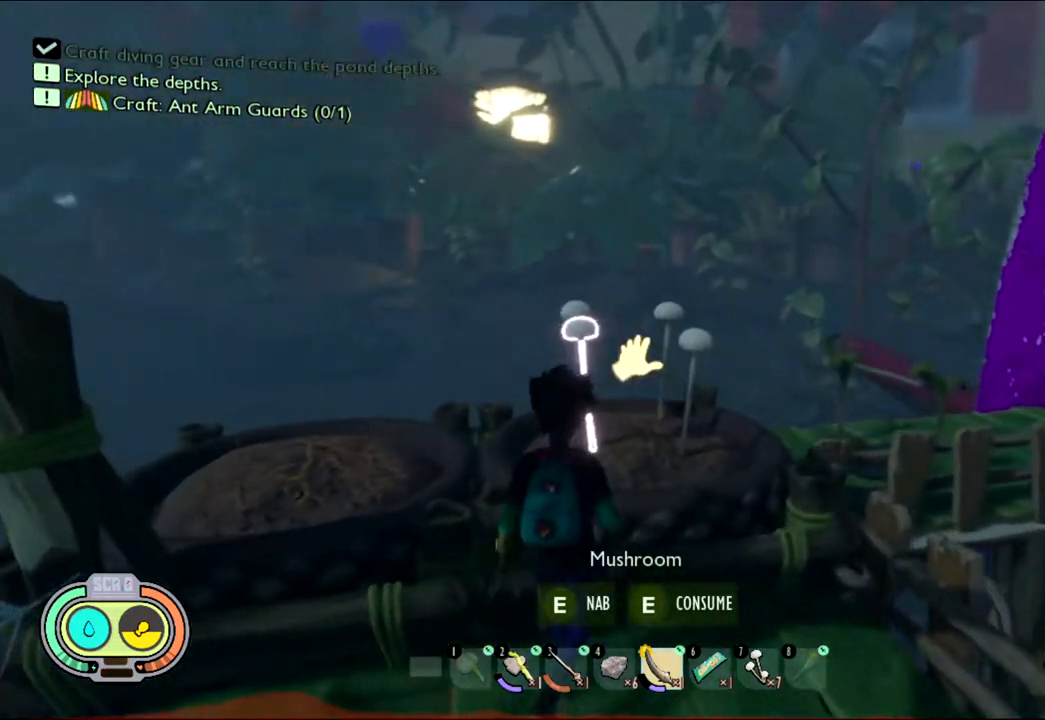
{"keys": [], "mouse": [], "events": [[133, "e", "down"], [133, "w", "up"], [233, "e", "up"], [317, "e", "down"], [417, "e", "up"]]}
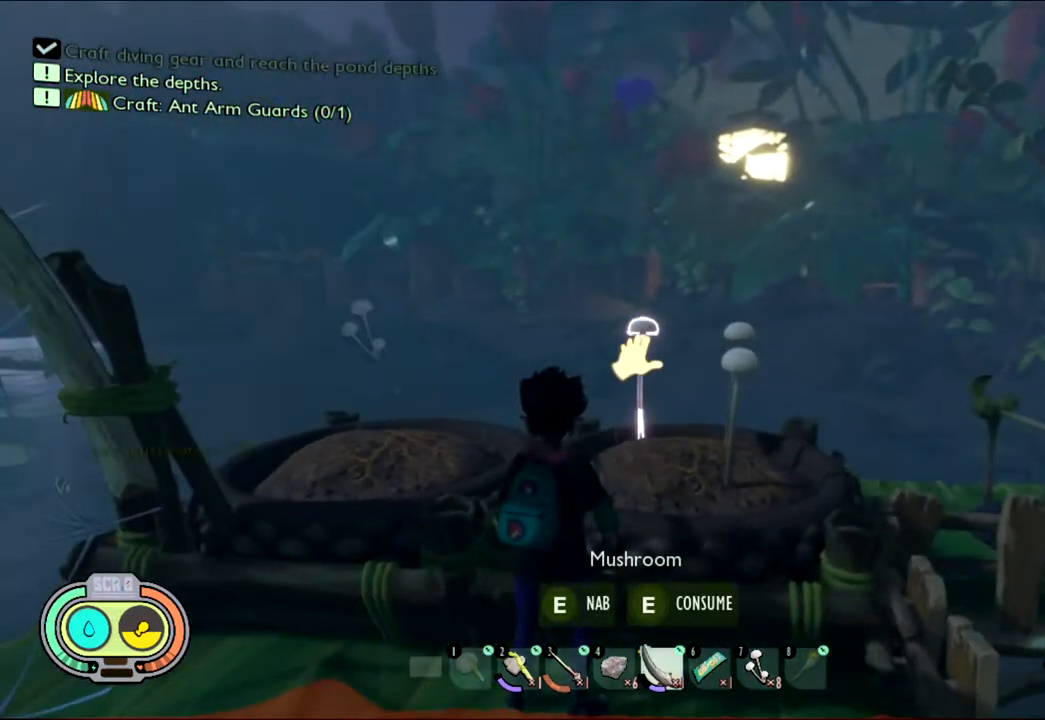
{"keys": [], "mouse": [], "events": [[17, "e", "down"], [100, "e", "up"], [200, "e", "down"], [300, "e", "up"], [350, "e", "down"], [433, "e", "up"]]}
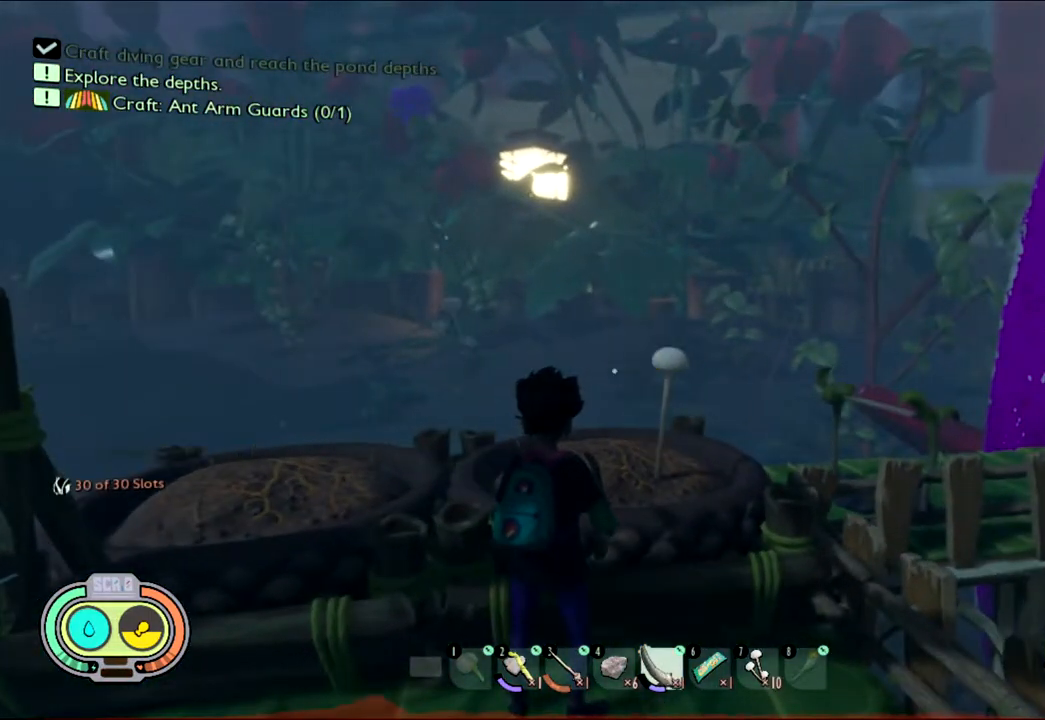
{"keys": [], "mouse": [], "events": [[33, "e", "down"], [117, "e", "up"], [317, "e", "down"], [450, "e", "up"]]}
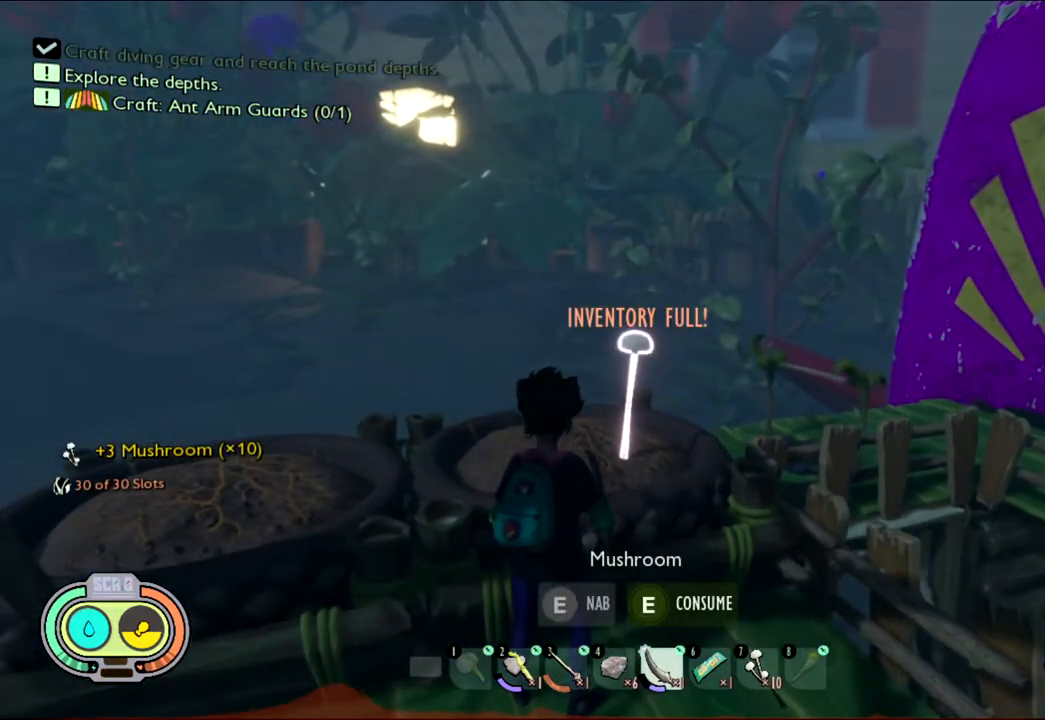
{"keys": [], "mouse": [], "events": [[100, "e", "down"], [233, "e", "up"]]}
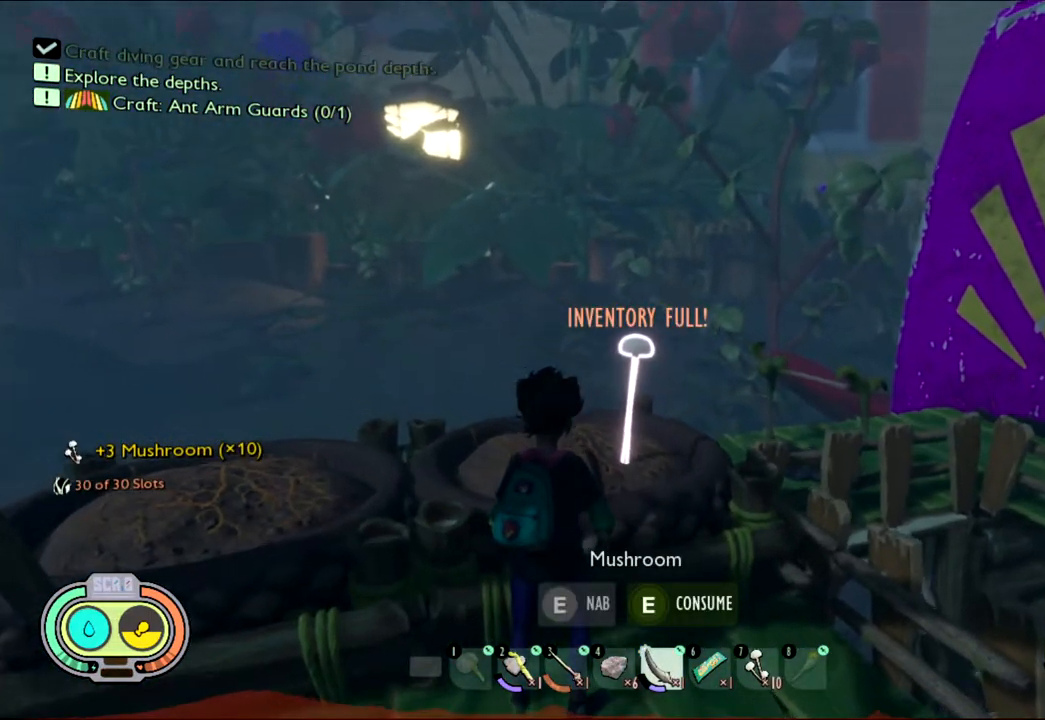
{"keys": [], "mouse": [], "events": [[433, "w", "down"], [500, "w", "up"]]}
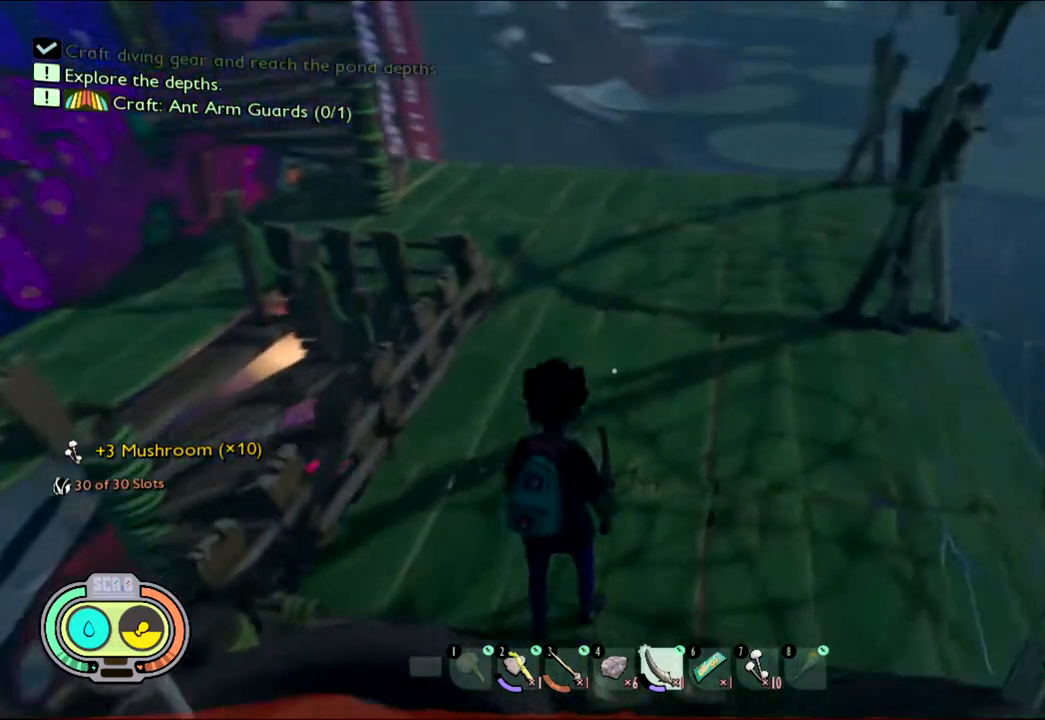
{"keys": ["w"], "mouse": [], "events": [[183, "w", "down"]]}
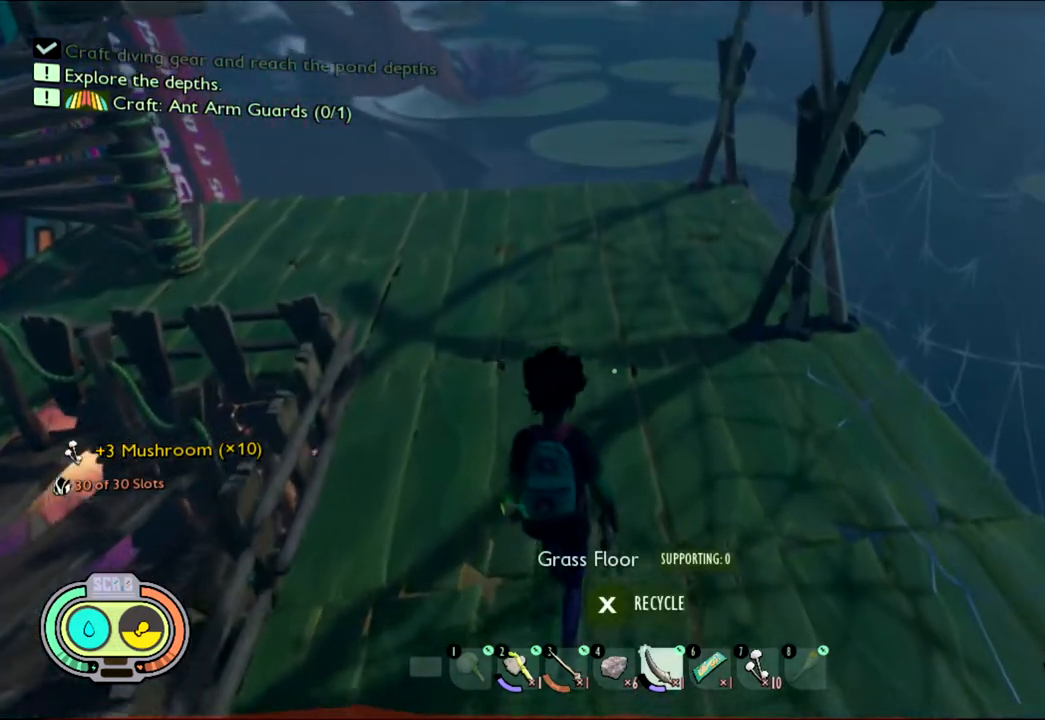
{"keys": [], "mouse": [], "events": [[50, "w", "up"]]}
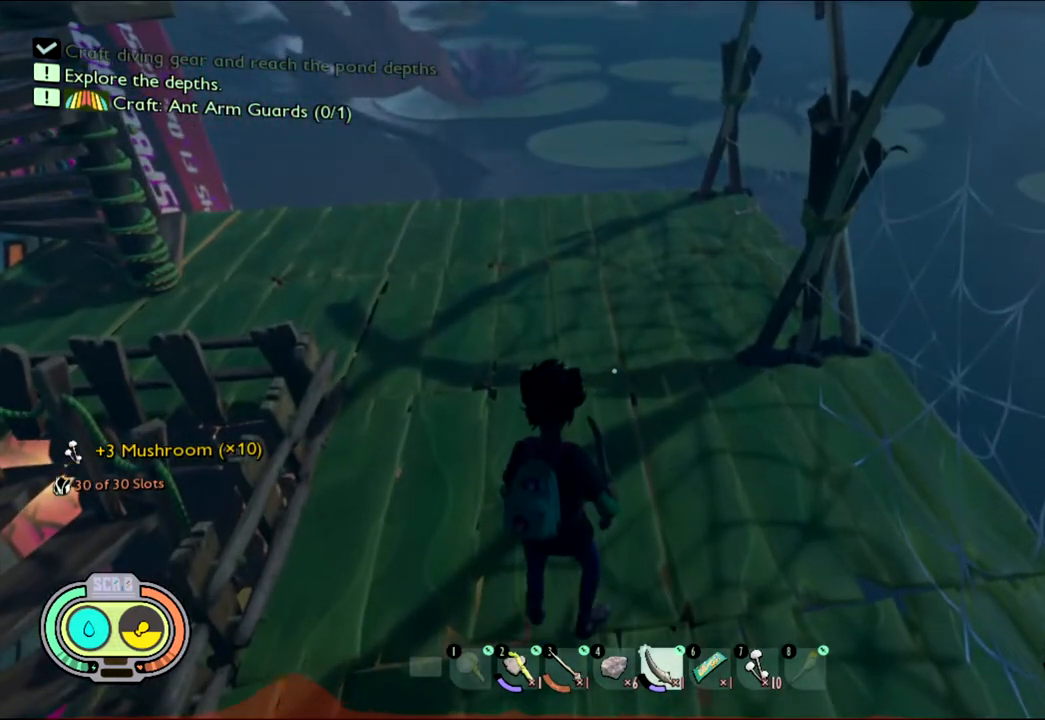
{"keys": [], "mouse": [], "events": []}
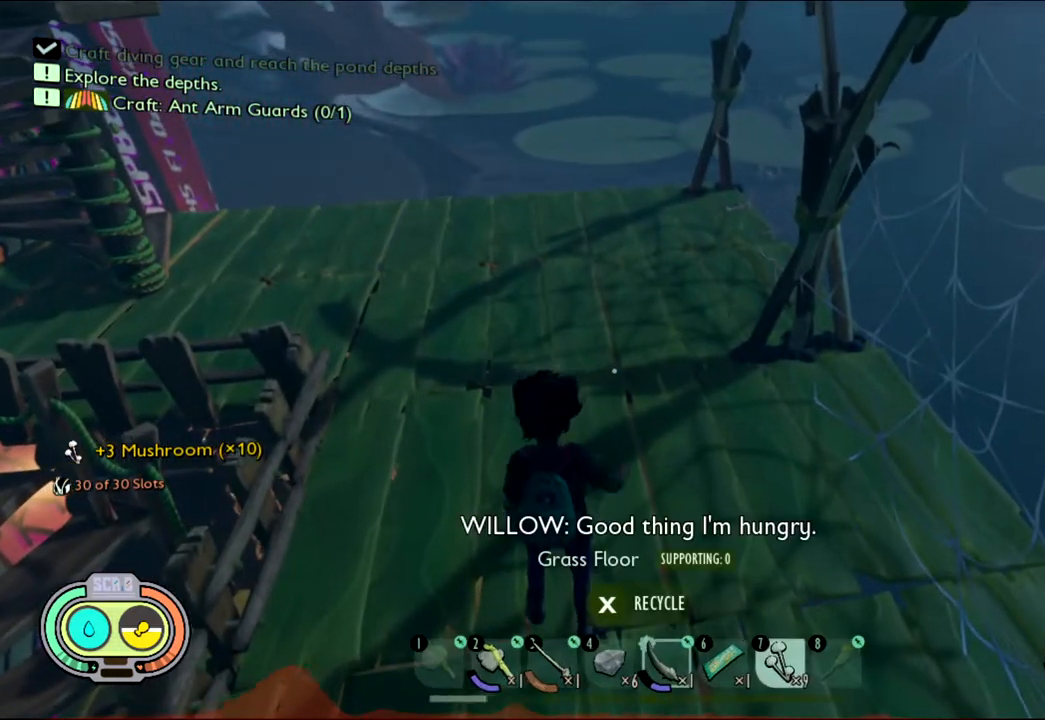
{"keys": [], "mouse": [], "events": []}
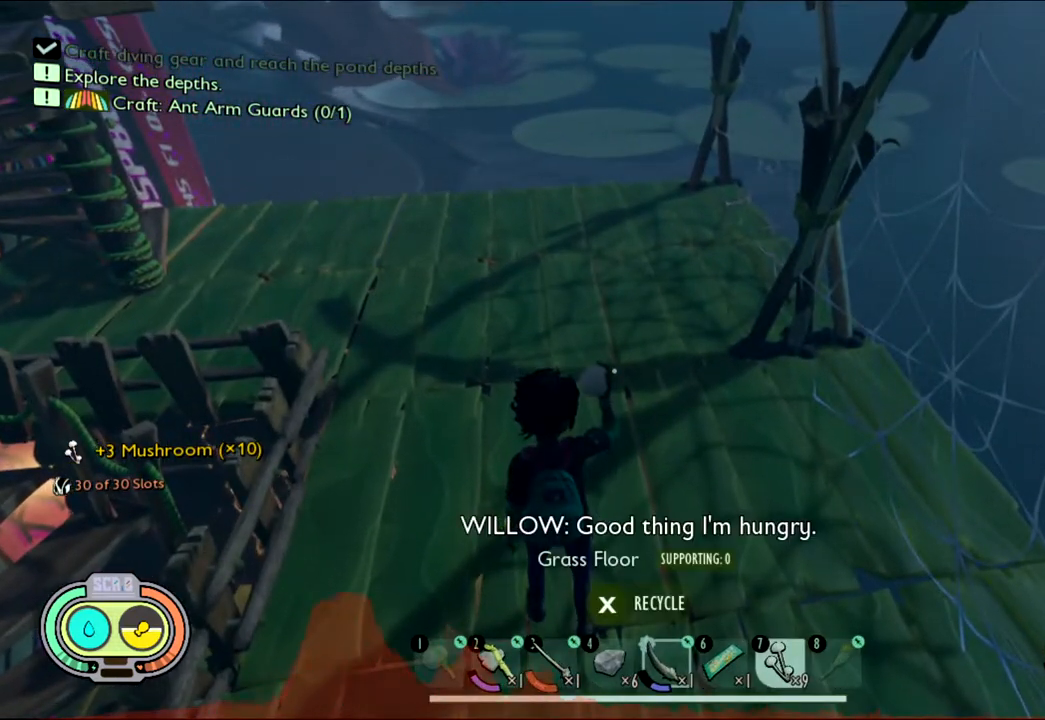
{"keys": [], "mouse": [], "events": []}
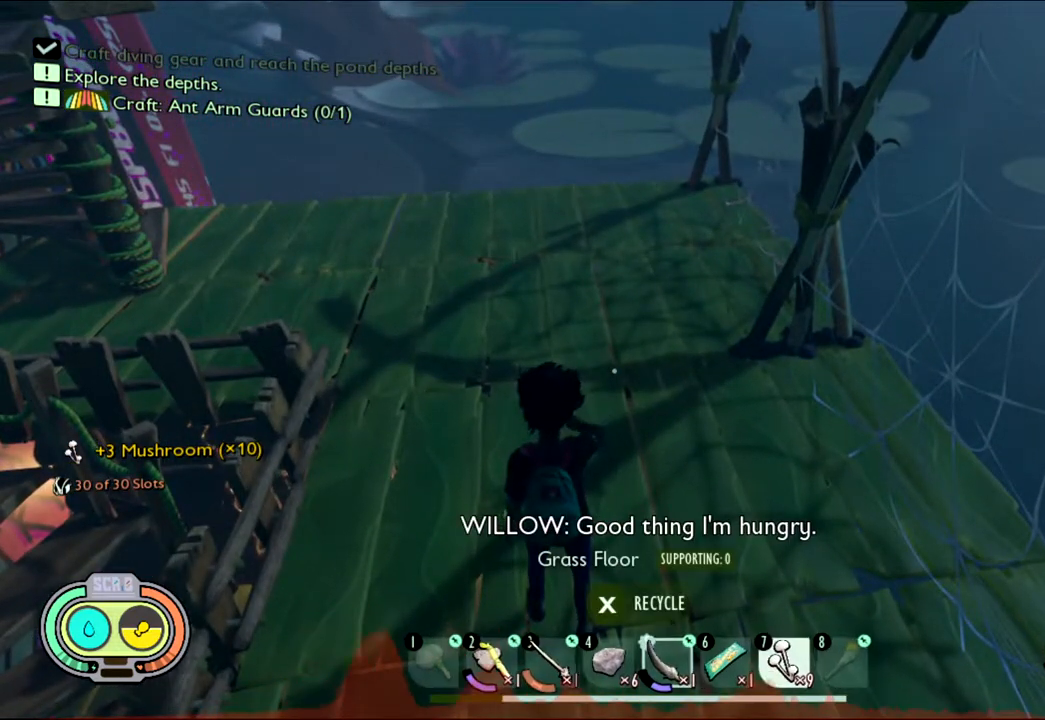
{"keys": [], "mouse": [], "events": []}
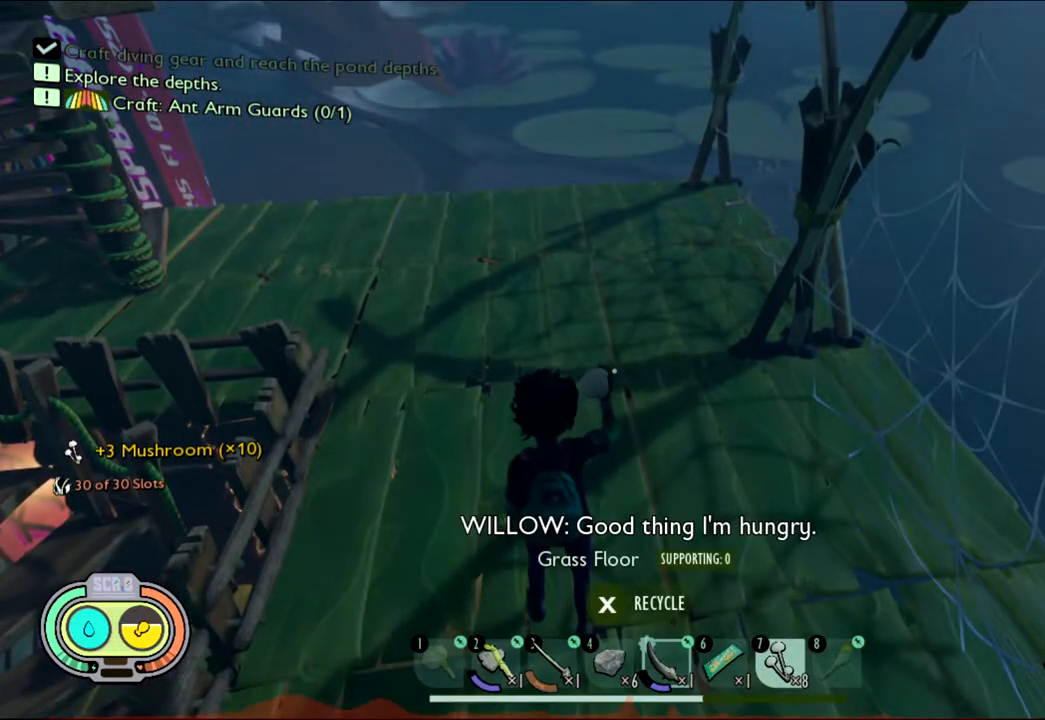
{"keys": [], "mouse": []}
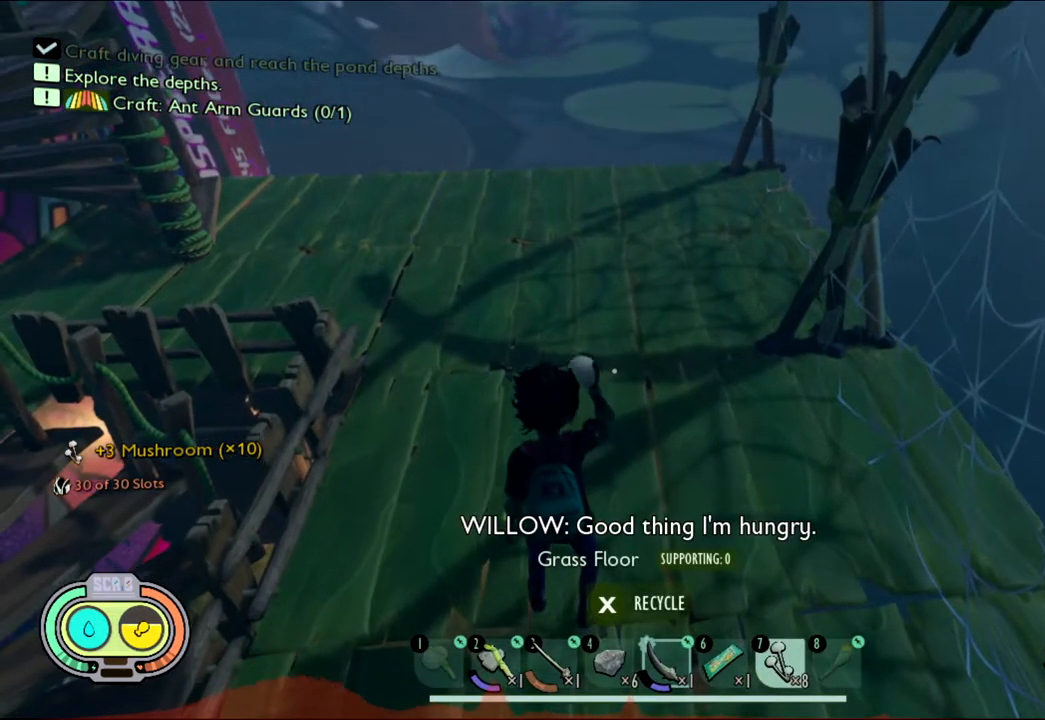
{"keys": [], "mouse": [], "events": []}
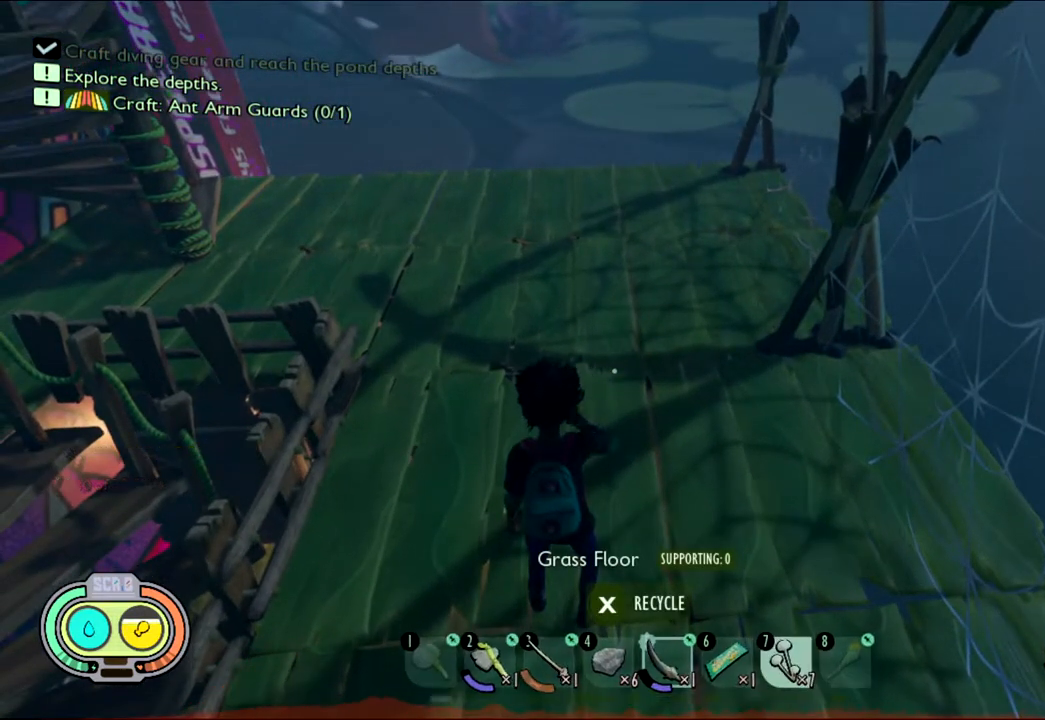
{"keys": [], "mouse": [], "events": []}
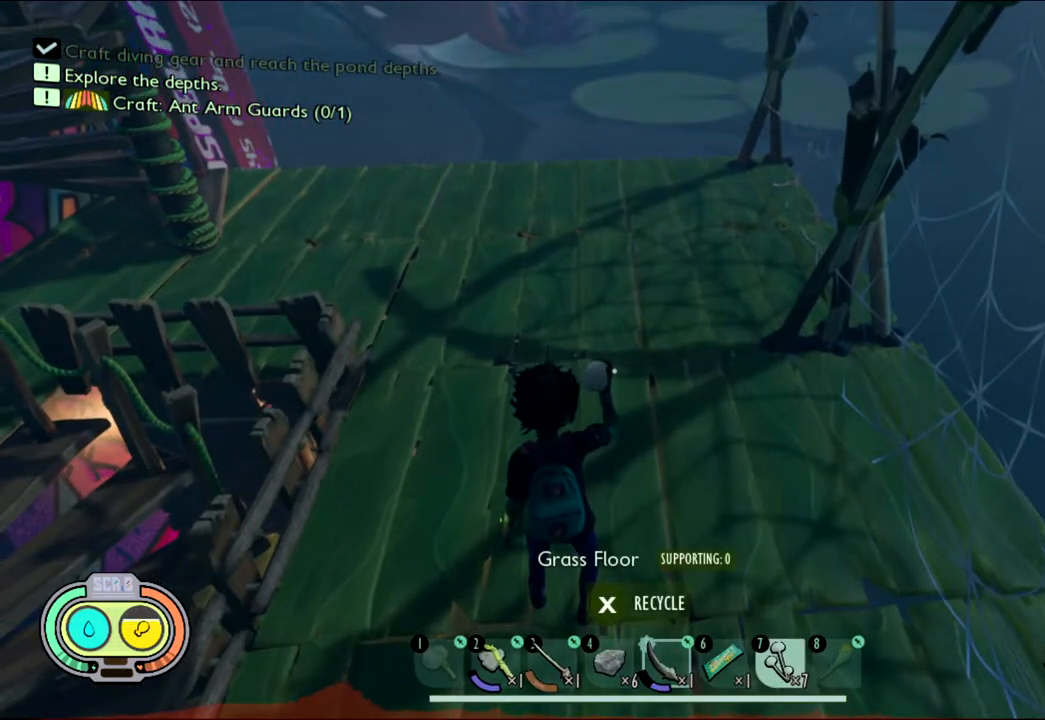
{"keys": [], "mouse": [], "events": []}